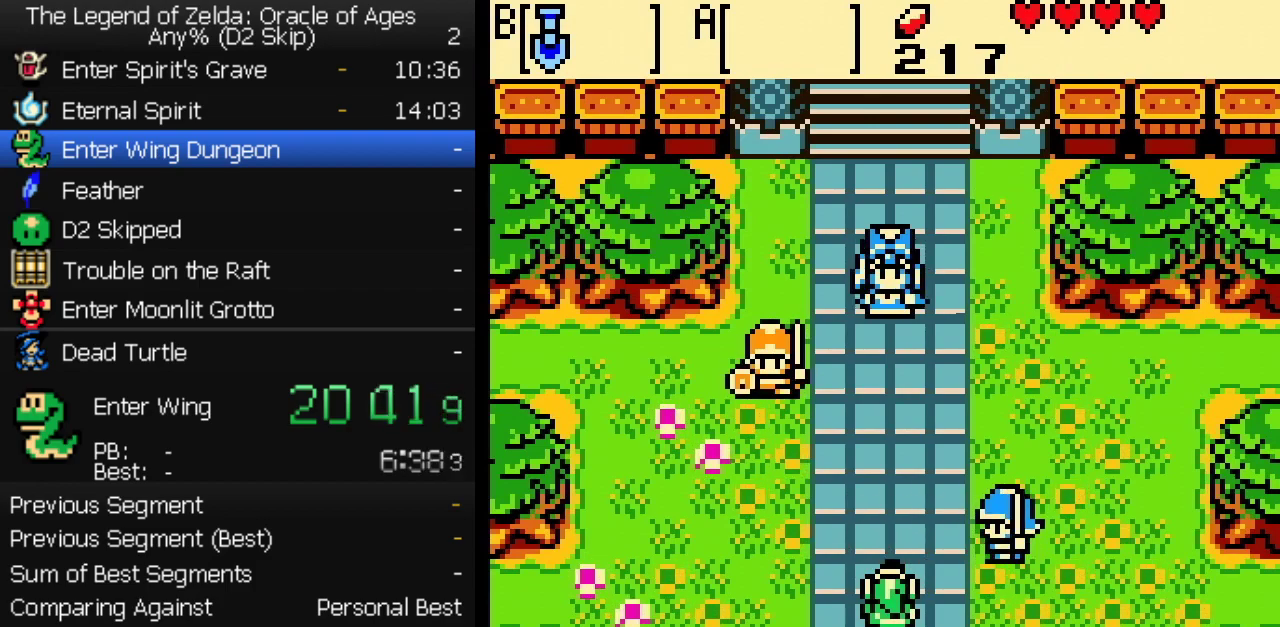
Gameplay with a controller (Nintendo layout); each line is a JSON object with the inputs held at the frame after it. "events" lists button and stick changes between this image and that frame as [ms after this image, input, new state], when the widget could be followed in between. Not read: L3 R3.
{"buttons": ["B"], "events": [[17, "A", "down"], [50, "A", "up"], [50, "B", "down"], [83, "B", "up"], [150, "B", "down"], [183, "A", "down"], [183, "B", "up"], [233, "A", "up"], [267, "B", "down"], [283, "A", "down"], [300, "B", "up"], [317, "A", "up"], [367, "A", "down"], [383, "B", "down"], [417, "A", "up"], [417, "B", "up"], [467, "A", "down"], [483, "B", "down"], [500, "A", "up"]]}
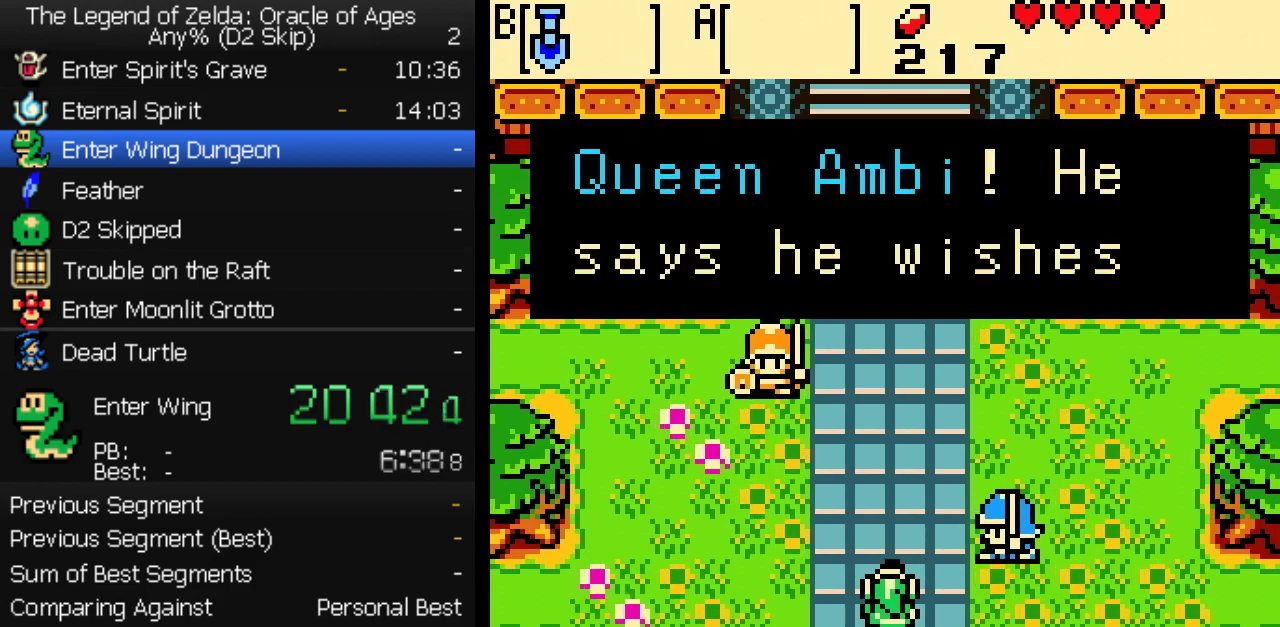
{"buttons": ["A"], "events": [[33, "B", "up"], [50, "A", "down"], [100, "A", "up"], [100, "B", "down"], [150, "A", "down"], [150, "B", "up"], [200, "A", "up"], [217, "B", "down"], [250, "A", "down"], [250, "B", "up"], [283, "A", "up"], [317, "B", "down"], [333, "A", "down"], [383, "A", "up"], [383, "B", "up"], [450, "B", "down"], [500, "A", "down"], [500, "B", "up"]]}
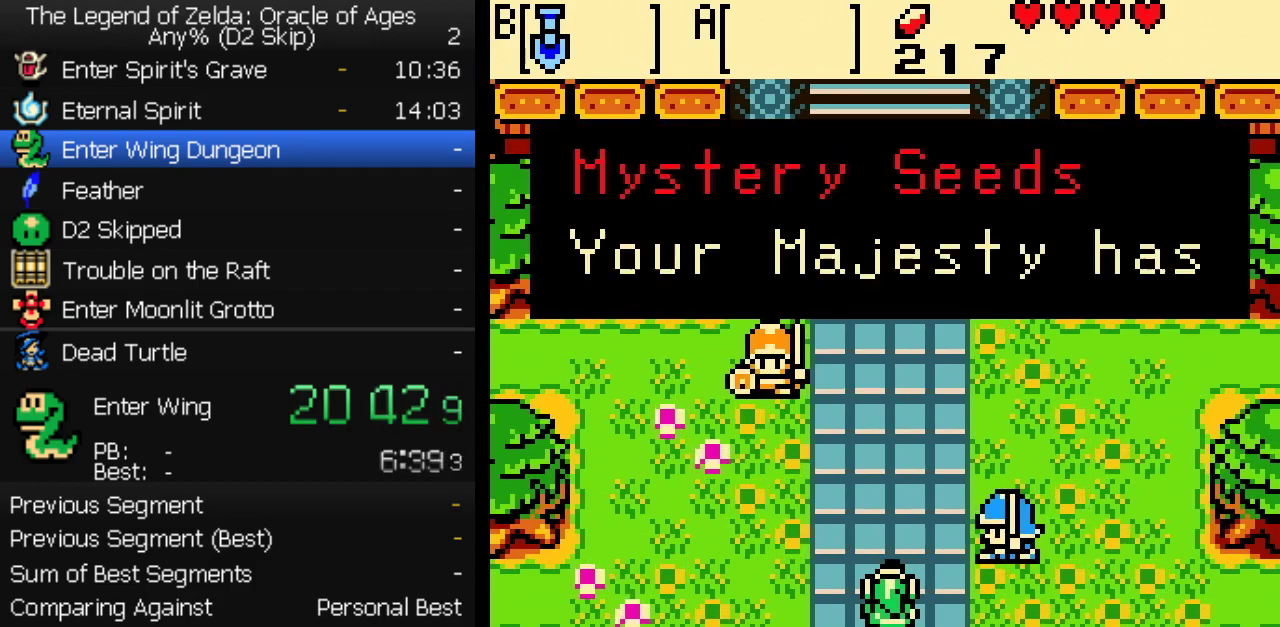
{"buttons": [], "events": [[50, "A", "up"], [50, "B", "down"], [133, "A", "down"], [167, "A", "up"], [217, "B", "up"], [350, "B", "down"], [400, "B", "up"]]}
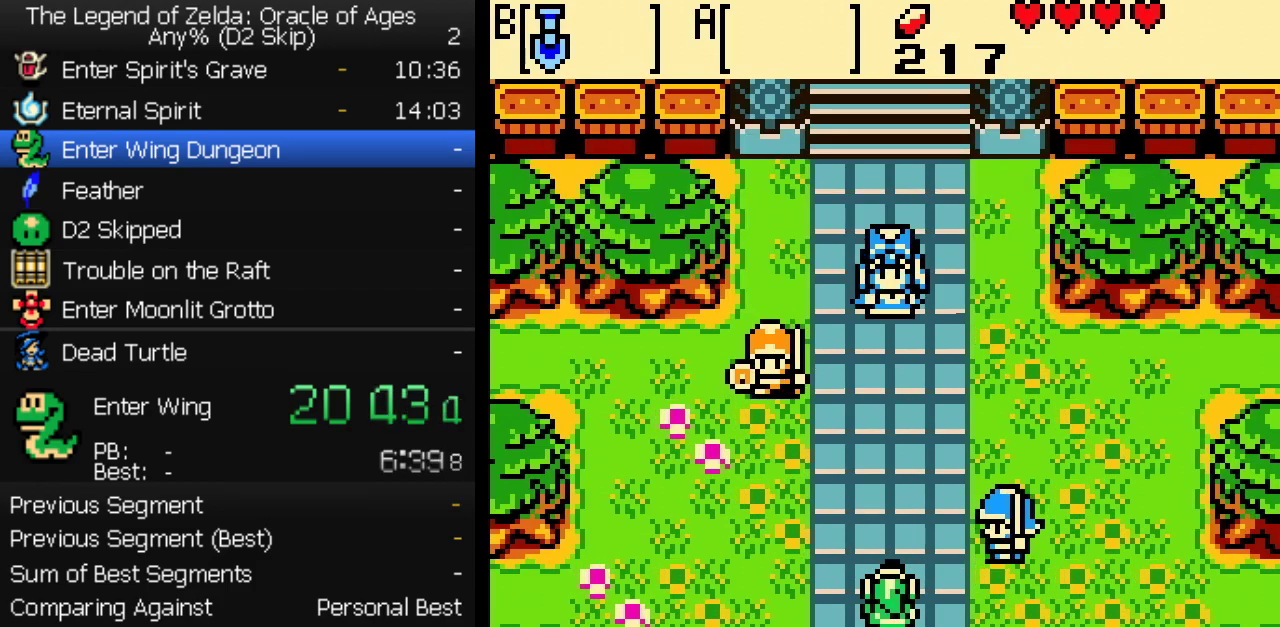
{"buttons": ["A", "B"], "events": [[50, "A", "down"], [83, "B", "down"], [100, "A", "up"], [117, "B", "up"], [150, "A", "down"], [183, "A", "up"], [183, "B", "down"], [217, "B", "up"], [233, "A", "down"], [267, "A", "up"], [283, "B", "down"], [317, "A", "down"], [317, "B", "up"], [383, "B", "down"], [450, "A", "up"], [450, "B", "up"], [500, "A", "down"], [500, "B", "down"]]}
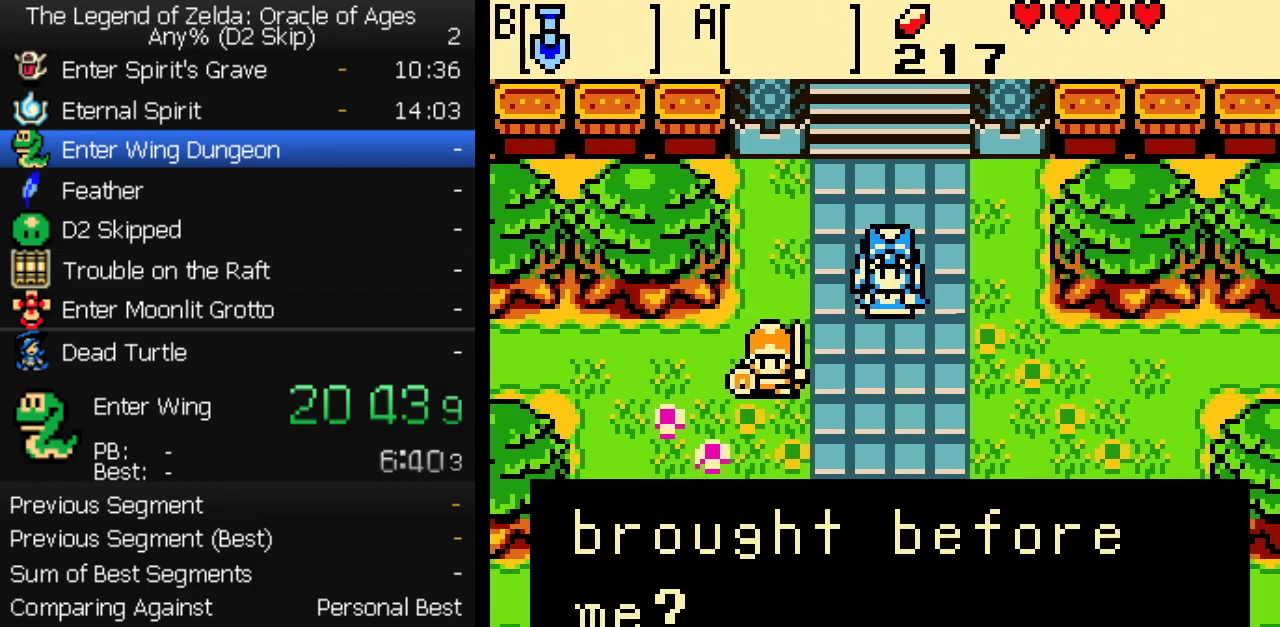
{"buttons": [], "events": [[33, "A", "up"], [67, "B", "up"], [83, "A", "down"], [117, "B", "down"], [183, "B", "up"], [233, "A", "up"]]}
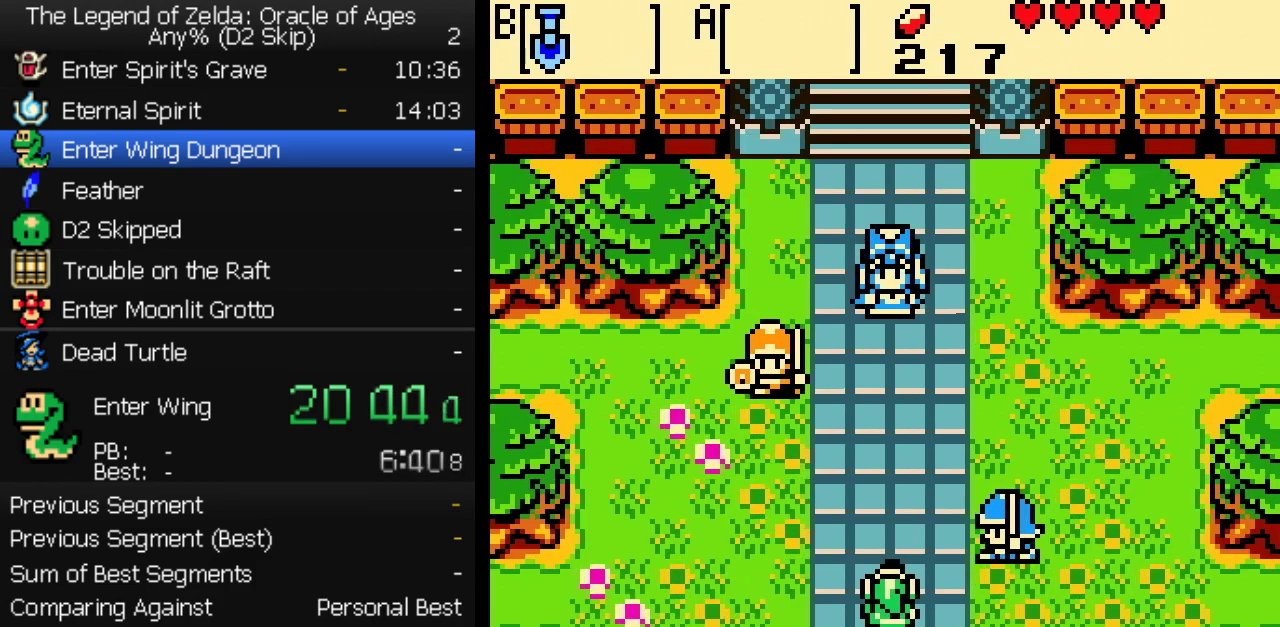
{"buttons": [], "events": []}
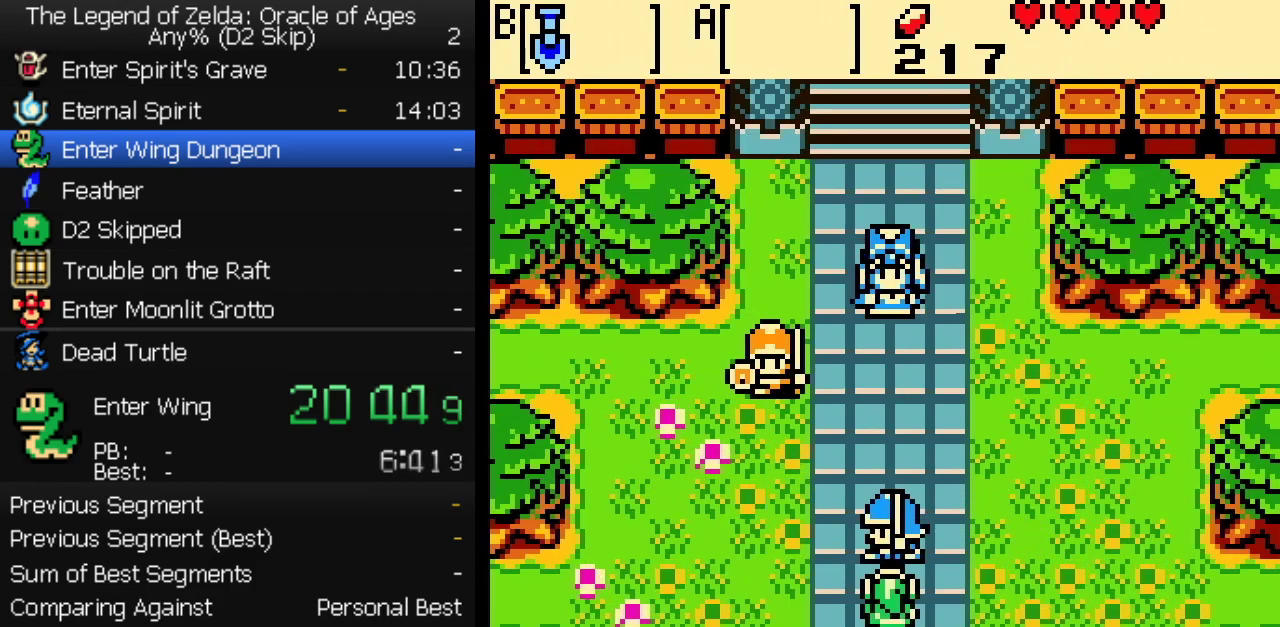
{"buttons": [], "events": []}
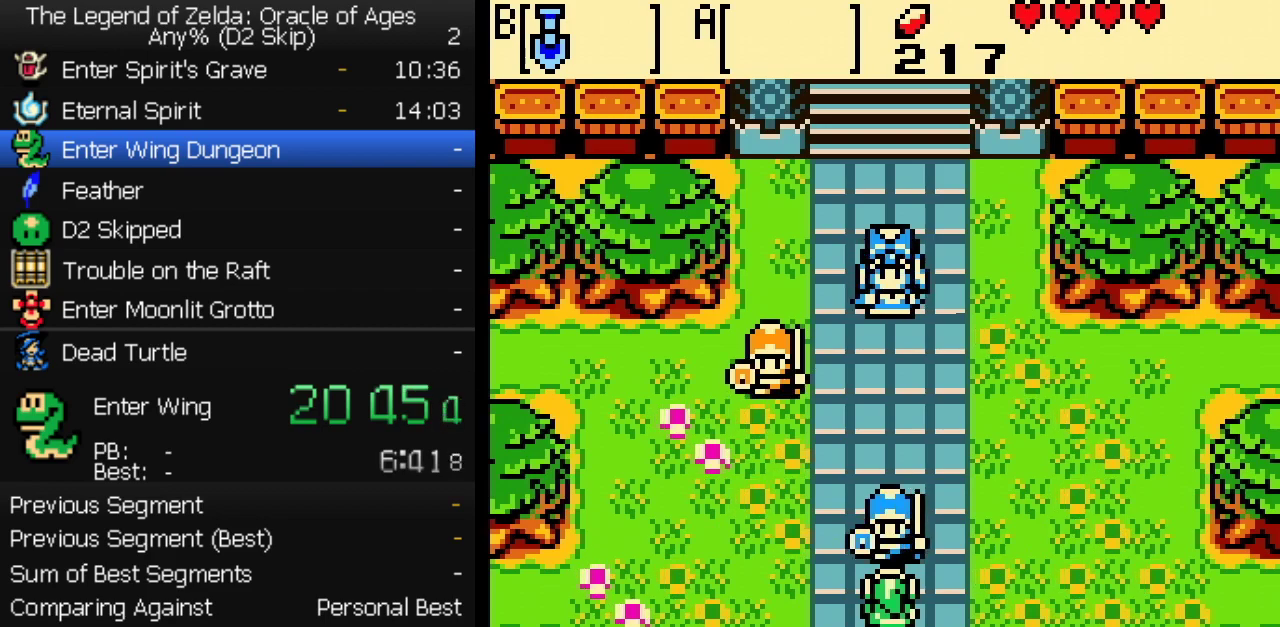
{"buttons": [], "events": []}
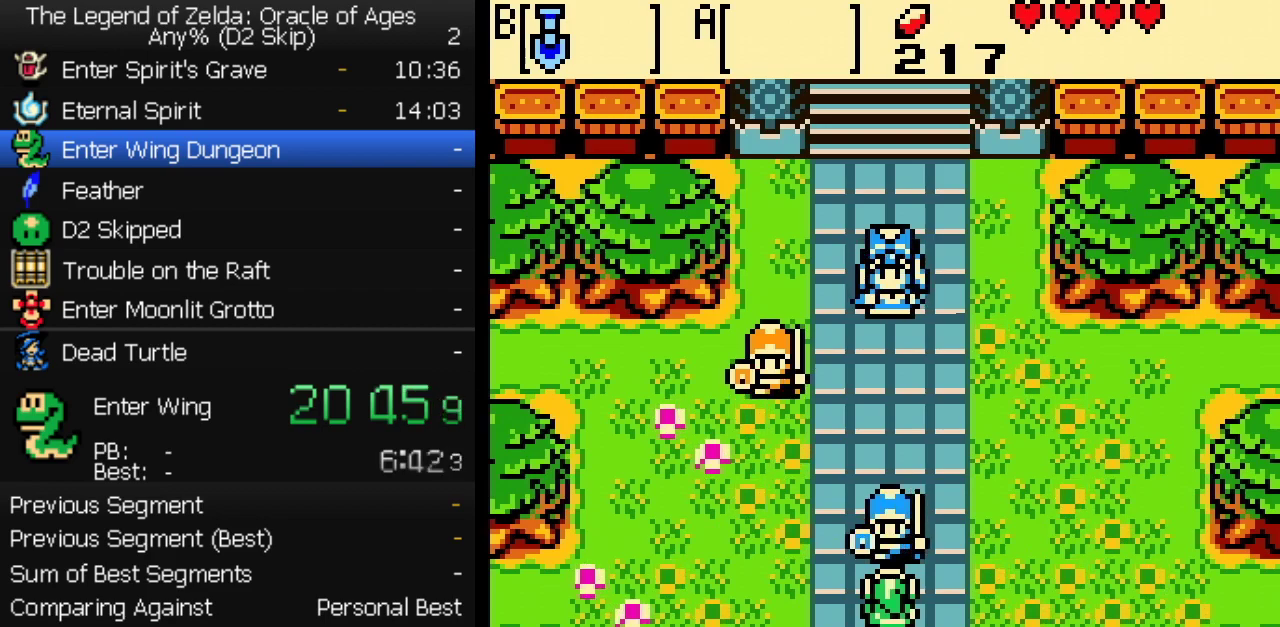
{"buttons": [], "events": []}
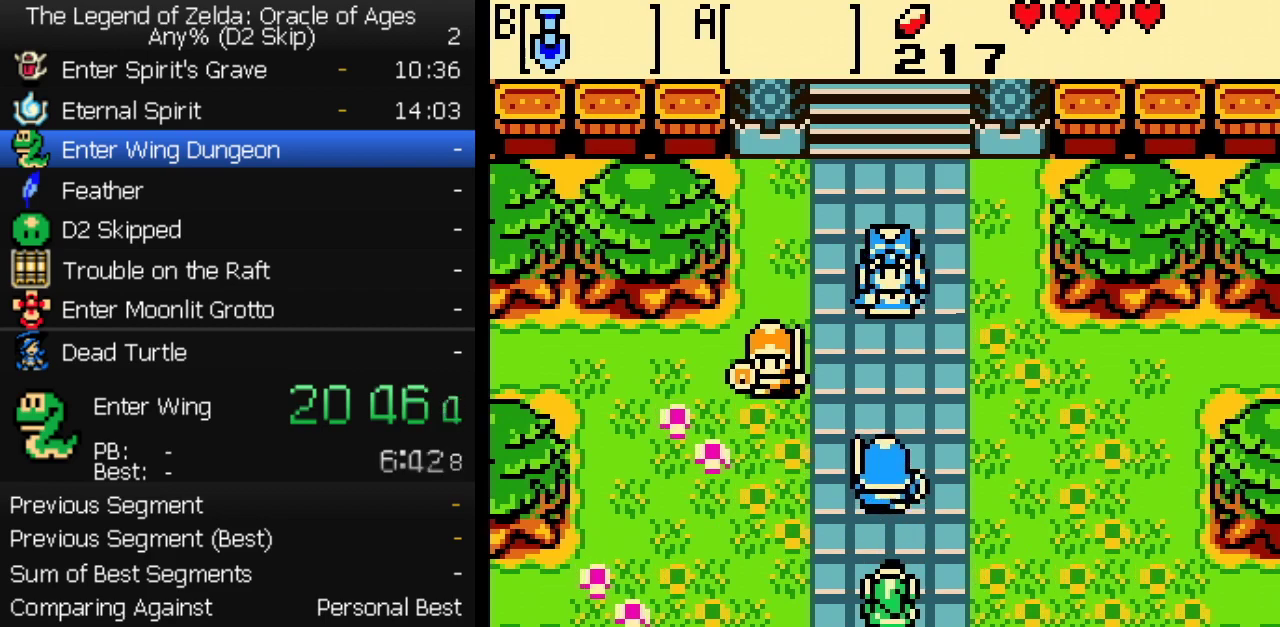
{"buttons": [], "events": []}
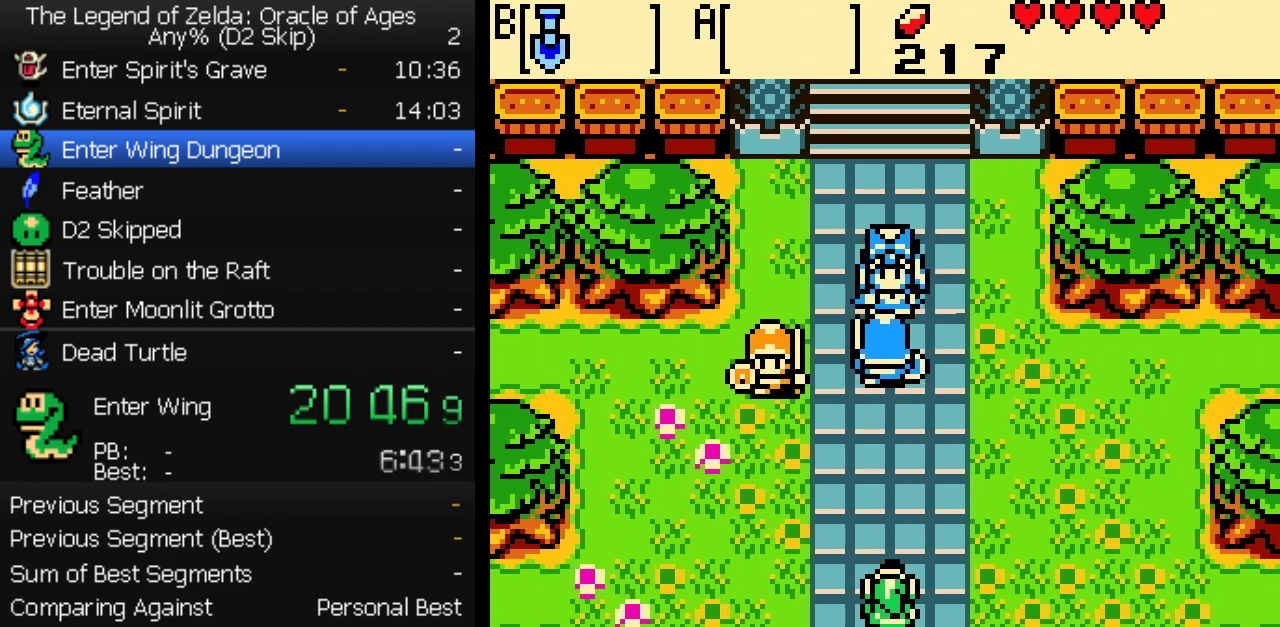
{"buttons": [], "events": []}
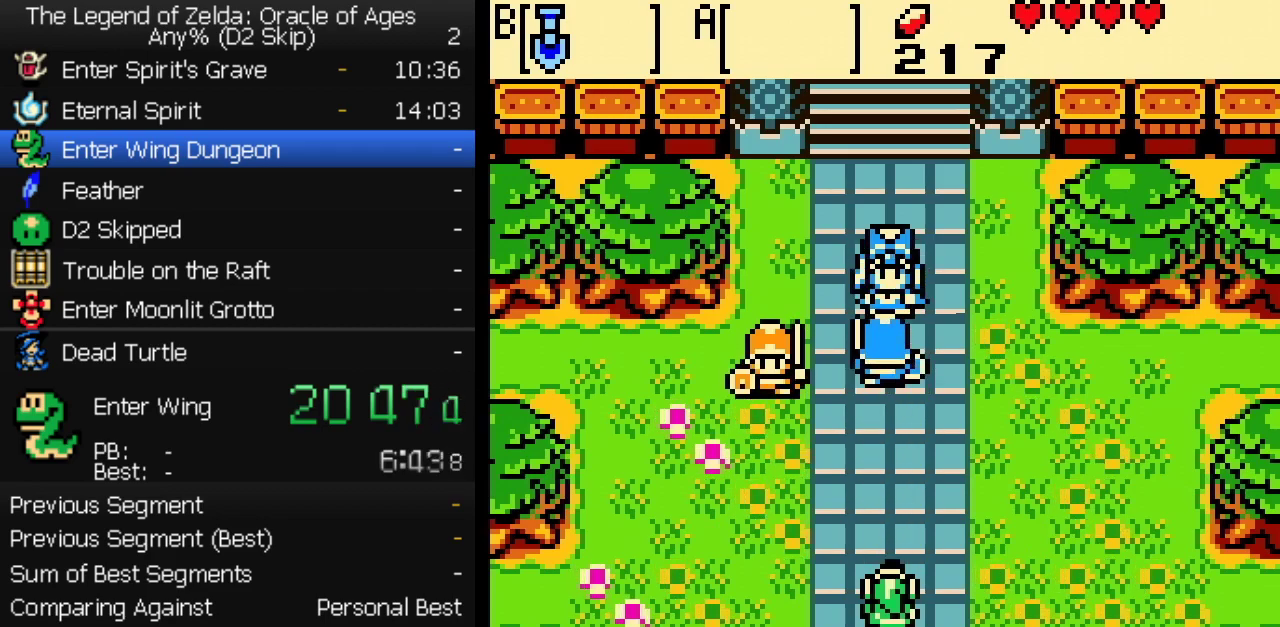
{"buttons": [], "events": []}
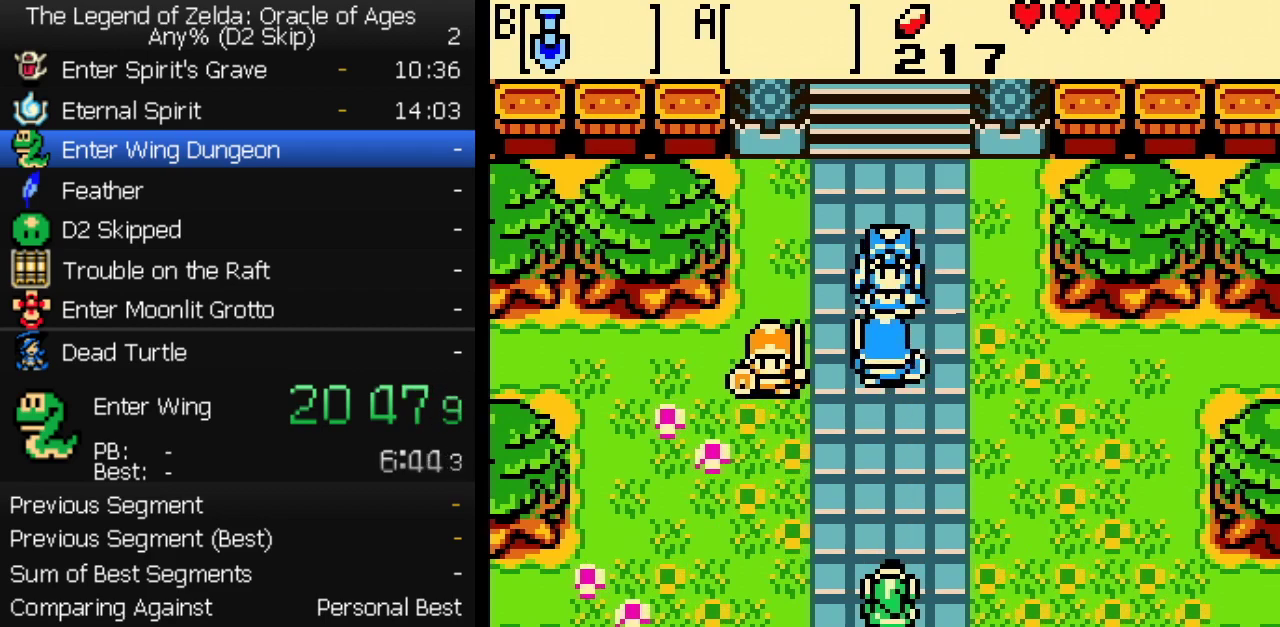
{"buttons": [], "events": []}
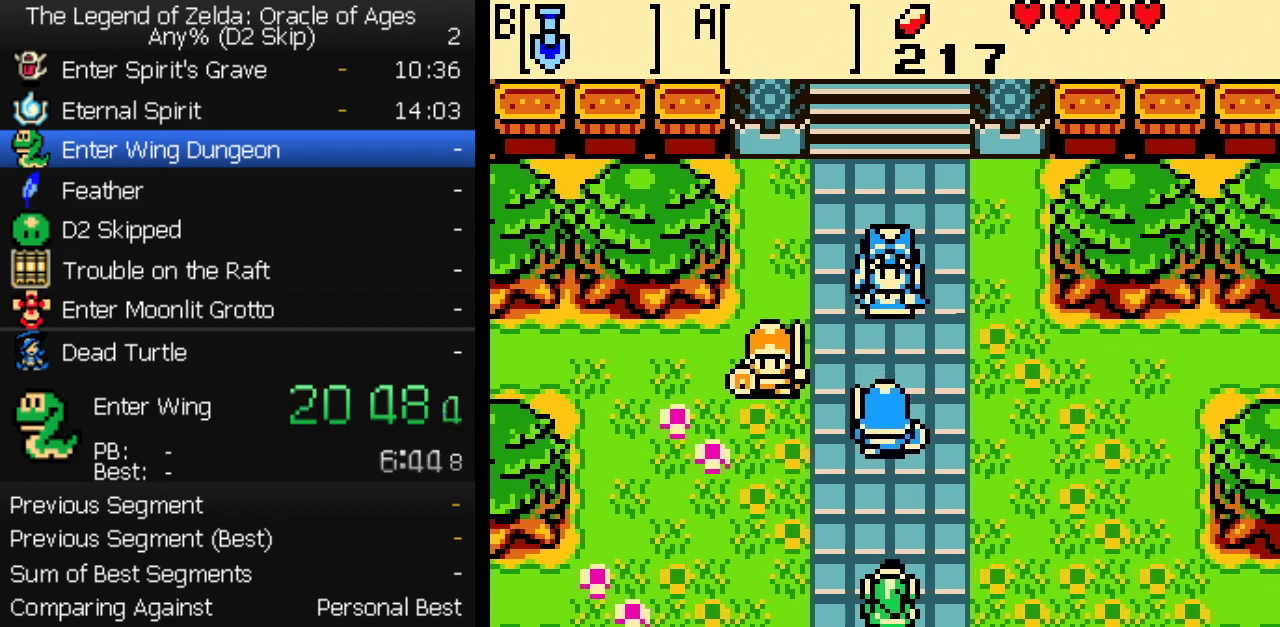
{"buttons": [], "events": []}
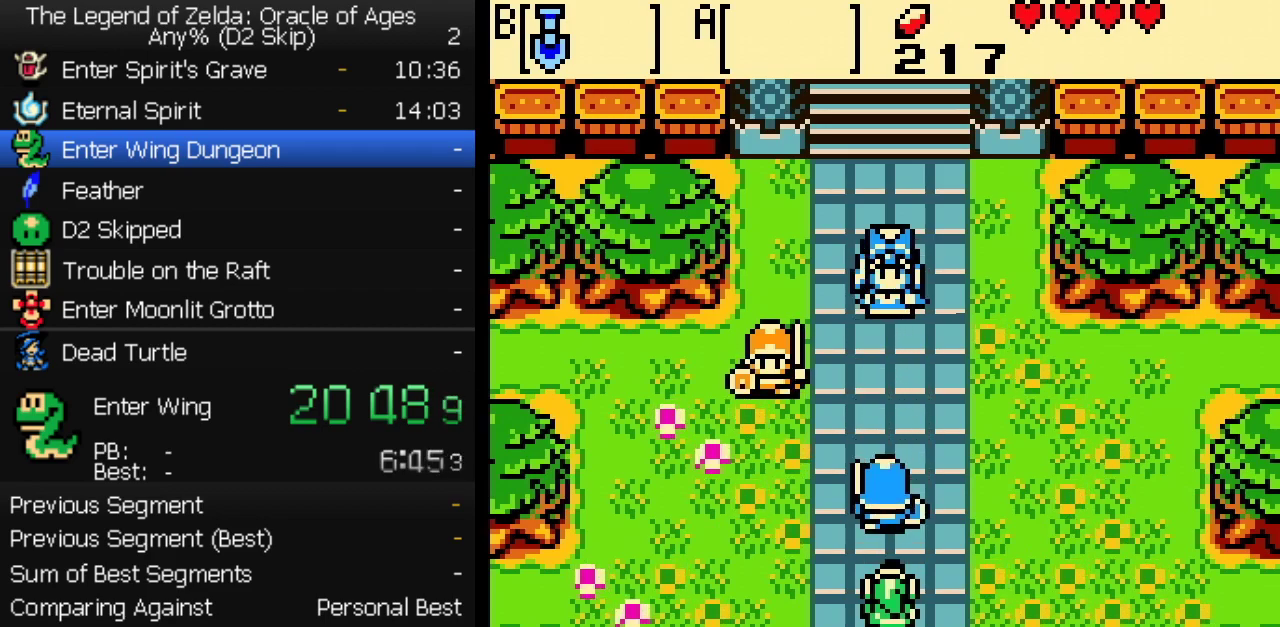
{"buttons": [], "events": []}
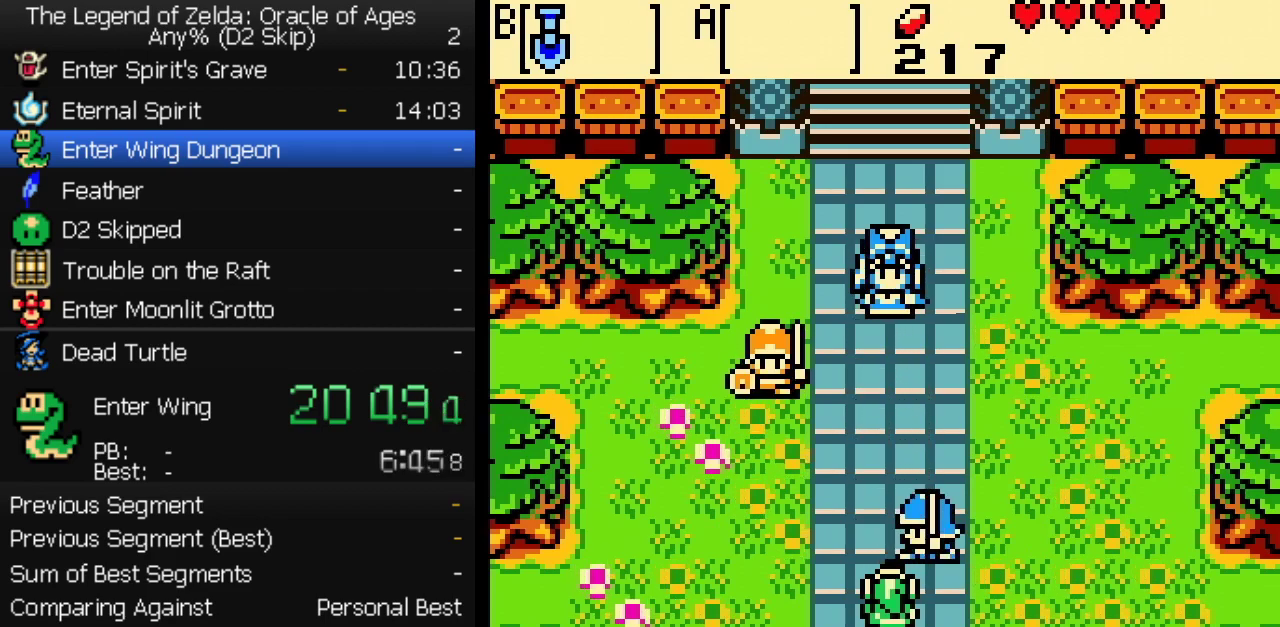
{"buttons": ["A"], "events": [[433, "B", "down"], [500, "A", "down"], [500, "B", "up"]]}
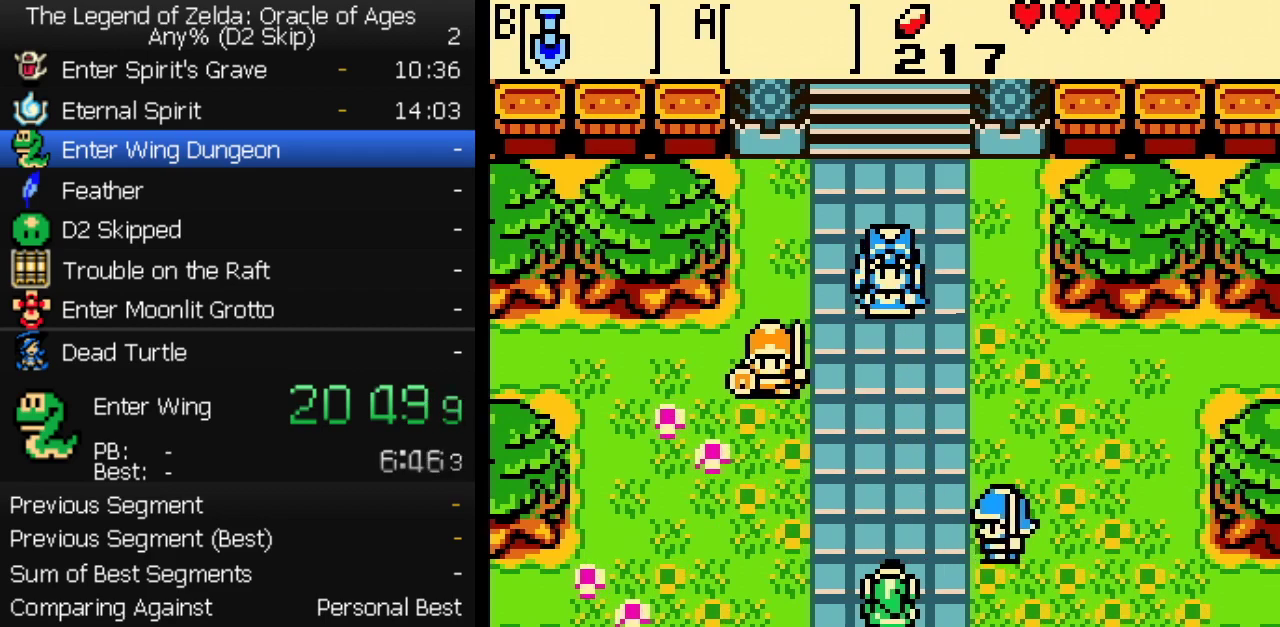
{"buttons": ["B"], "events": [[50, "A", "up"], [50, "B", "down"], [83, "A", "down"], [83, "B", "up"], [150, "B", "down"], [183, "B", "up"], [250, "B", "down"], [300, "B", "up"], [317, "A", "up"], [367, "A", "down"], [367, "B", "down"], [400, "B", "up"], [417, "A", "up"], [467, "A", "down"], [483, "B", "down"], [500, "A", "up"]]}
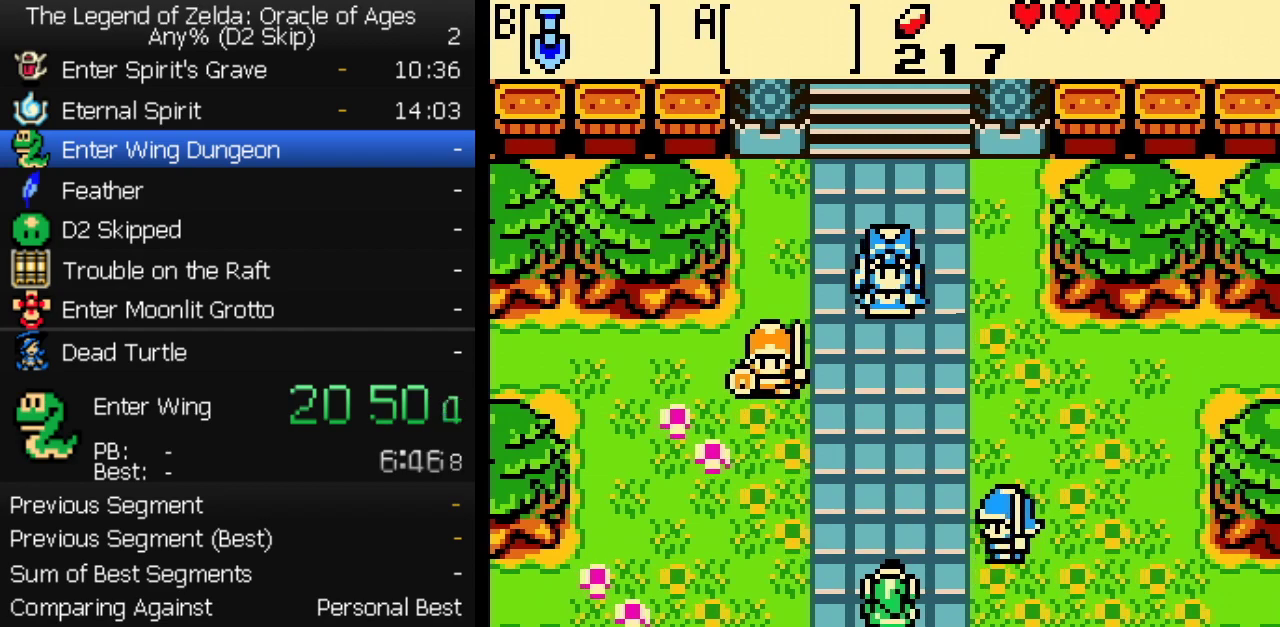
{"buttons": ["A"], "events": [[33, "B", "up"], [67, "A", "down"], [100, "A", "up"], [100, "B", "down"], [133, "B", "up"], [200, "B", "down"], [233, "A", "down"], [250, "B", "up"], [267, "A", "up"], [317, "A", "down"], [317, "B", "down"], [367, "A", "up"], [367, "B", "up"], [417, "A", "down"], [450, "A", "up"], [450, "B", "down"], [483, "B", "up"], [500, "A", "down"]]}
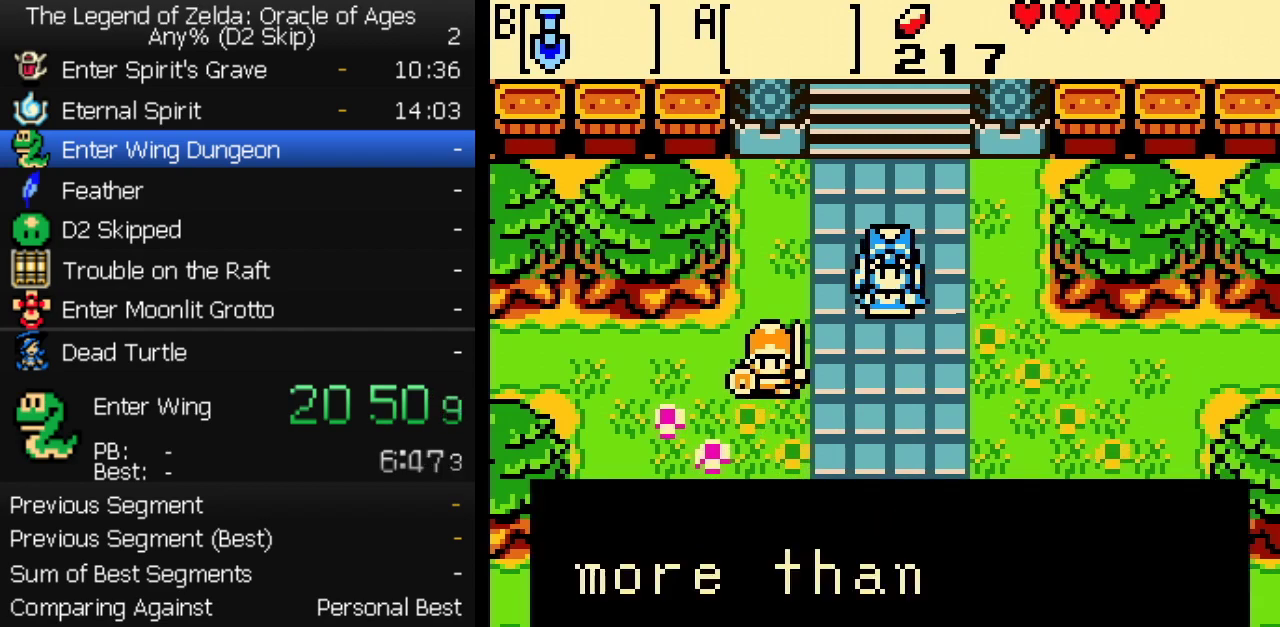
{"buttons": [], "events": [[33, "A", "up"], [50, "B", "down"], [83, "A", "down"], [100, "B", "up"], [117, "A", "up"], [167, "A", "down"], [167, "B", "down"], [200, "A", "up"], [217, "B", "up"], [267, "A", "down"], [283, "B", "down"], [300, "A", "up"], [333, "B", "up"], [350, "A", "down"], [383, "A", "up"], [383, "B", "down"], [450, "A", "down"], [467, "B", "up"], [500, "A", "up"]]}
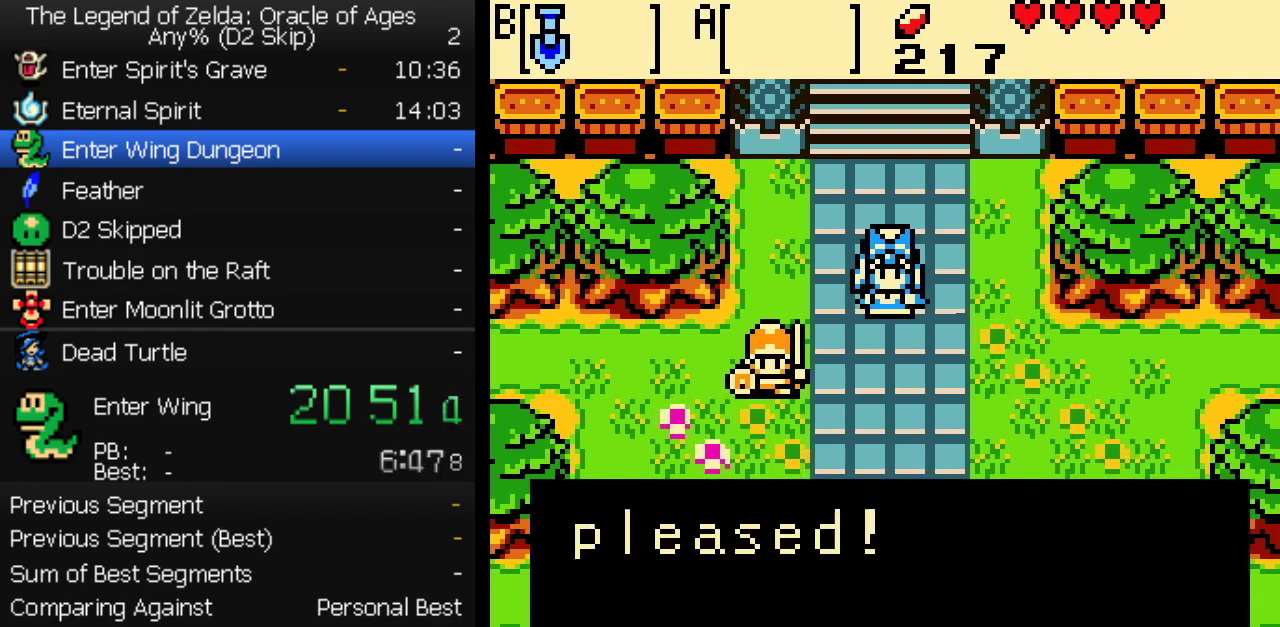
{"buttons": ["A", "B"], "events": [[17, "B", "down"], [33, "A", "down"], [67, "B", "up"], [133, "B", "down"], [167, "A", "up"], [183, "B", "up"], [217, "A", "down"], [233, "B", "down"], [267, "A", "up"], [300, "A", "down"], [300, "B", "up"], [367, "B", "down"], [400, "B", "up"], [450, "A", "up"], [467, "B", "down"], [500, "A", "down"]]}
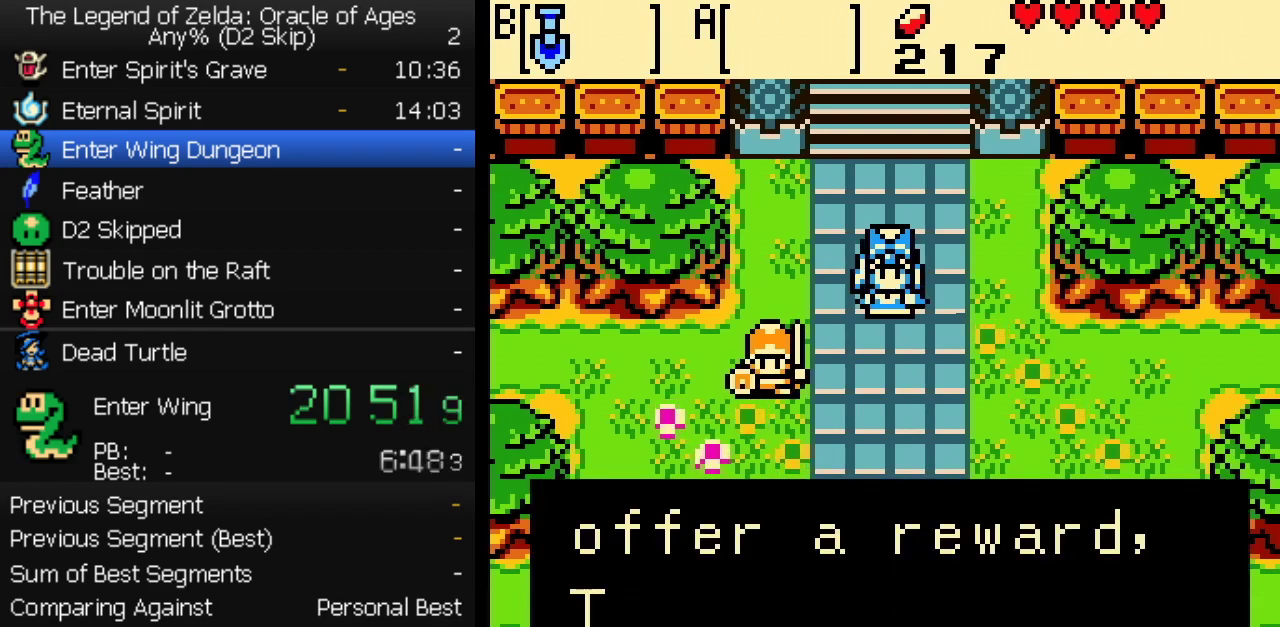
{"buttons": [], "events": [[17, "B", "up"], [33, "A", "up"], [83, "A", "down"], [100, "B", "down"], [133, "A", "up"], [150, "B", "up"], [217, "B", "down"], [250, "B", "up"]]}
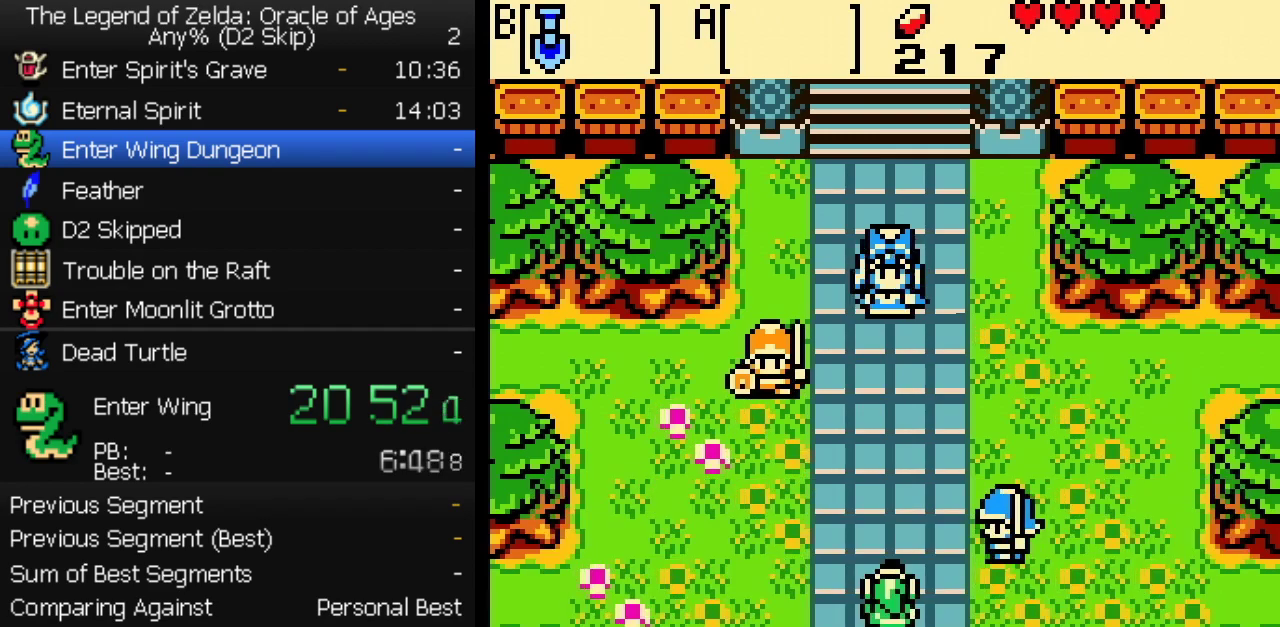
{"buttons": ["B"], "events": [[367, "A", "down"], [383, "B", "down"], [400, "A", "up"], [433, "B", "up"], [450, "A", "down"], [483, "A", "up"], [483, "B", "down"]]}
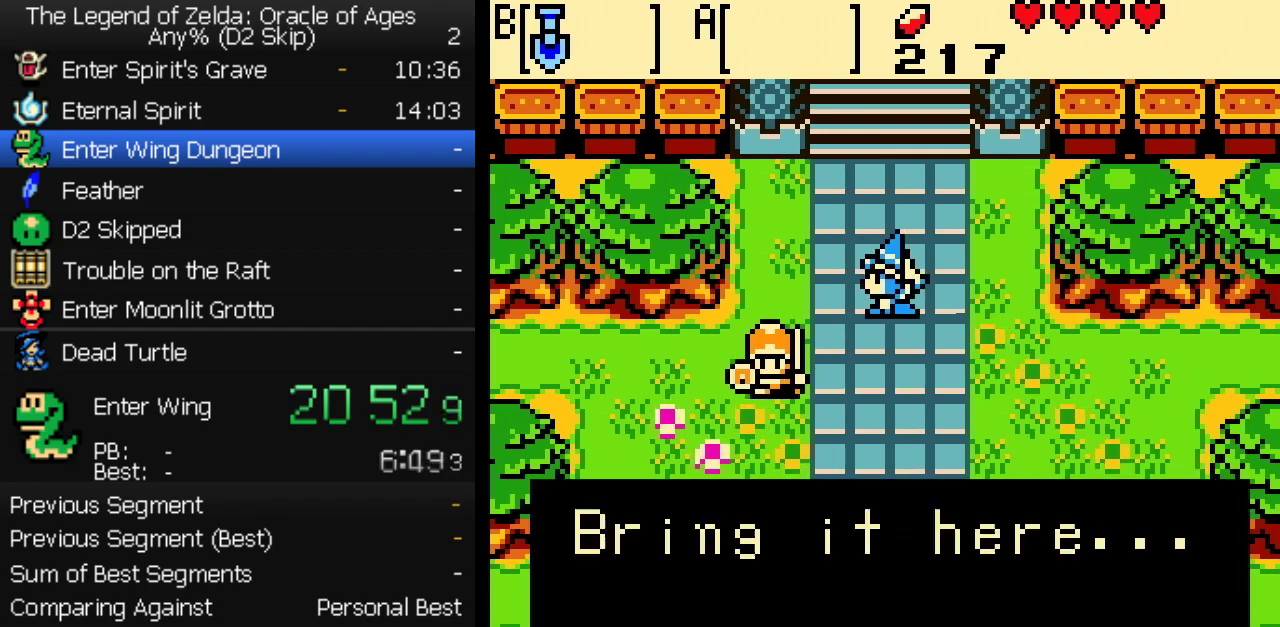
{"buttons": [], "events": [[33, "A", "down"], [33, "B", "up"], [67, "A", "up"], [83, "B", "down"], [117, "A", "down"], [133, "B", "up"], [167, "A", "up"]]}